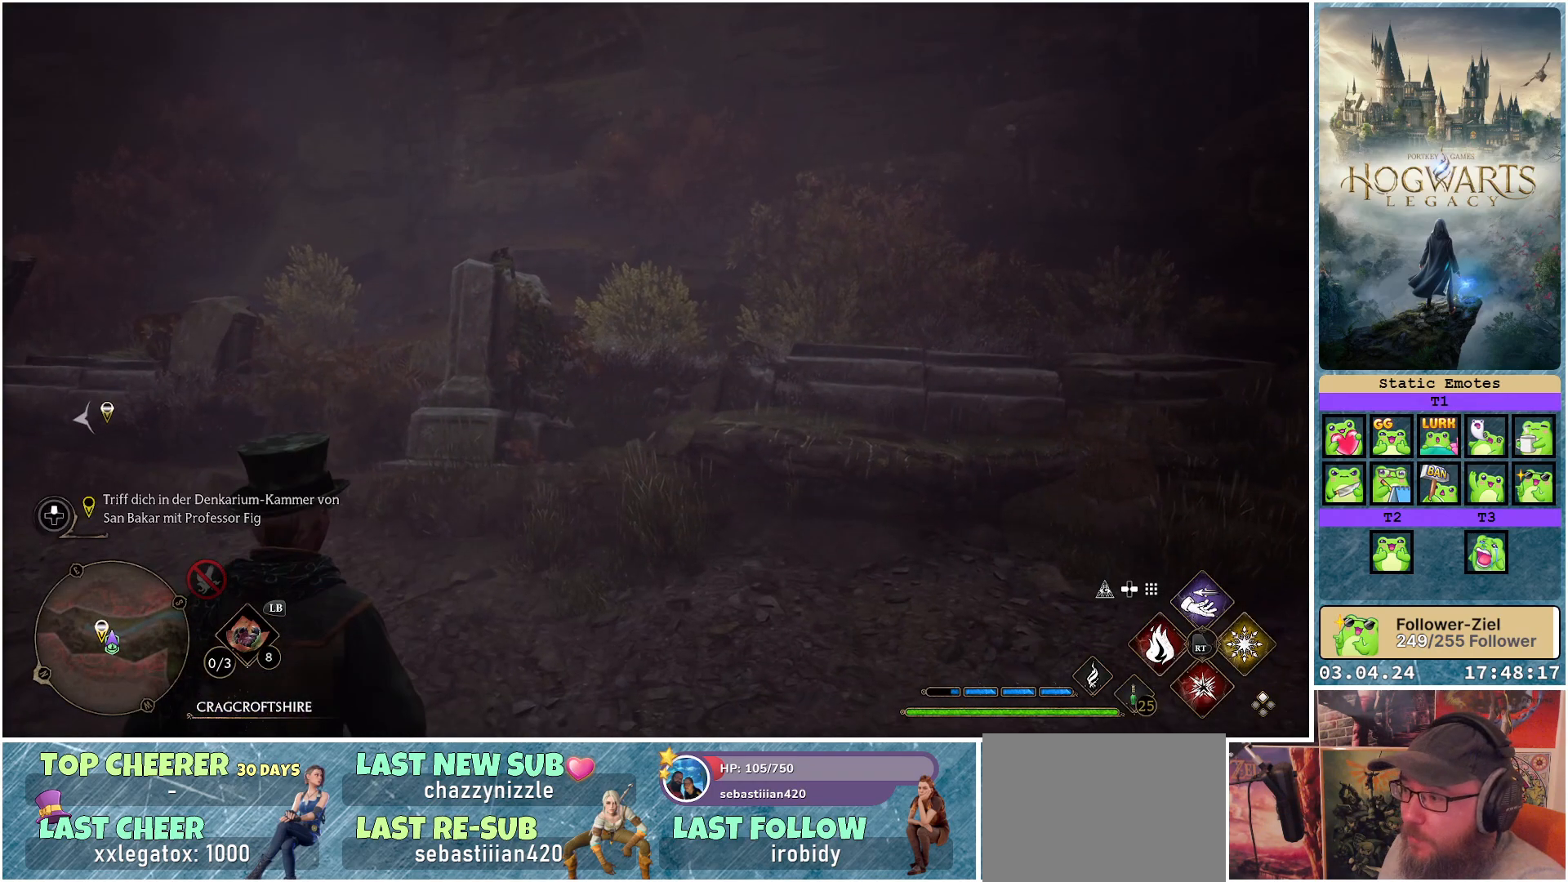
Gameplay with a controller (Xbox layout); each line is a JSON object with the inputs held at the frame after it. "events" lists button and stick changes between this image and that frame as [ms after this image, input, new state], when the widget could be followed in between.
{"buttons": [], "left_stick": "up", "right_stick": "center", "events": [[233, "left_stick", "up"]]}
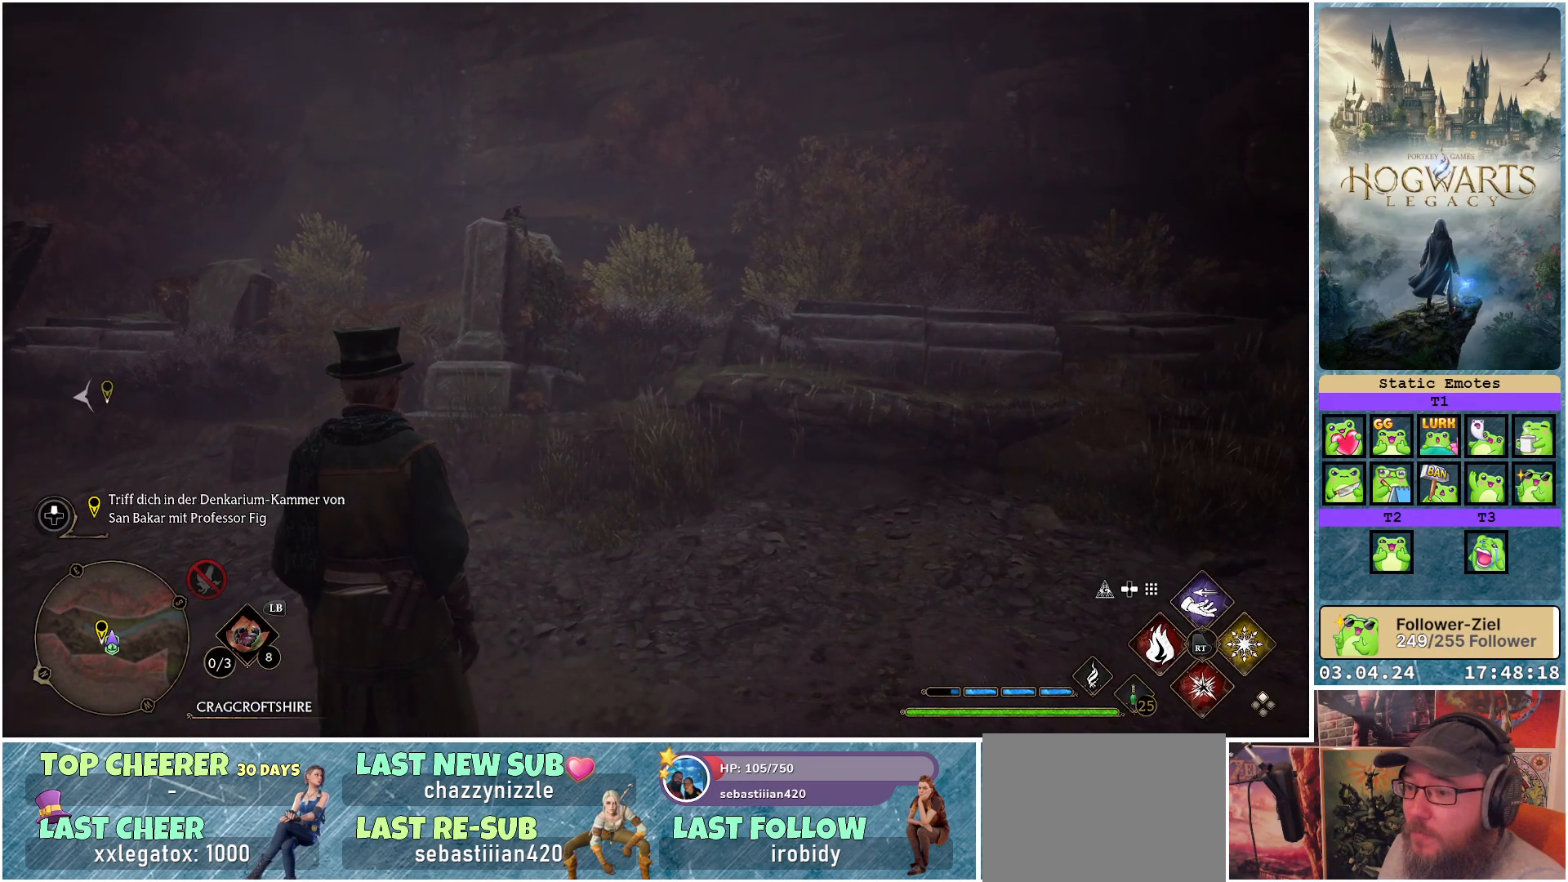
{"buttons": [], "left_stick": "center", "right_stick": "left", "events": [[350, "right_stick", "left"], [433, "left_stick", "center"]]}
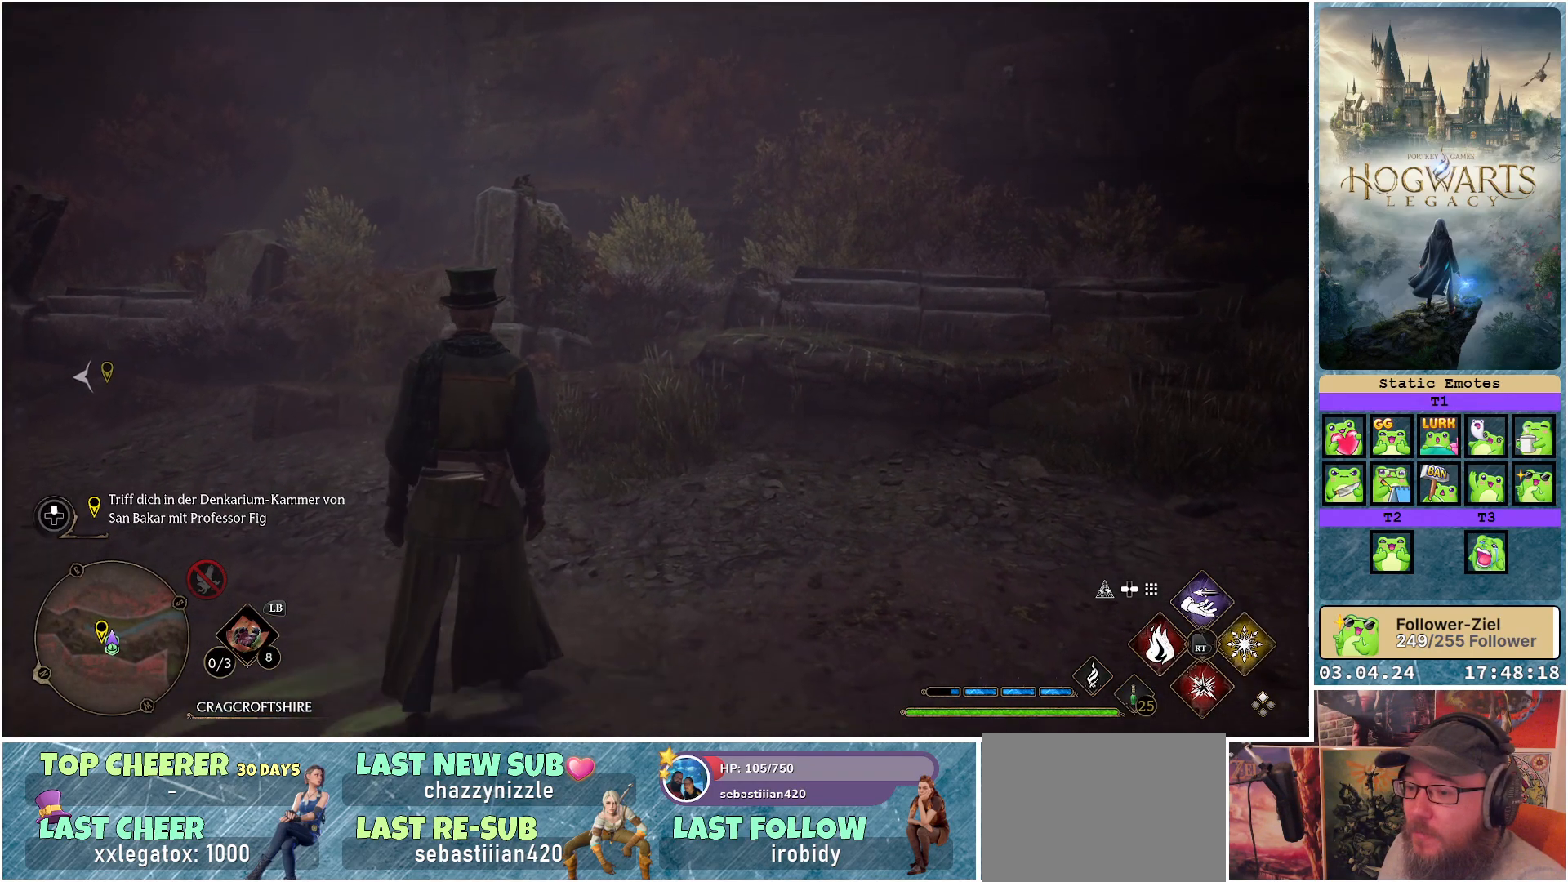
{"buttons": [], "left_stick": "center", "right_stick": "left", "events": []}
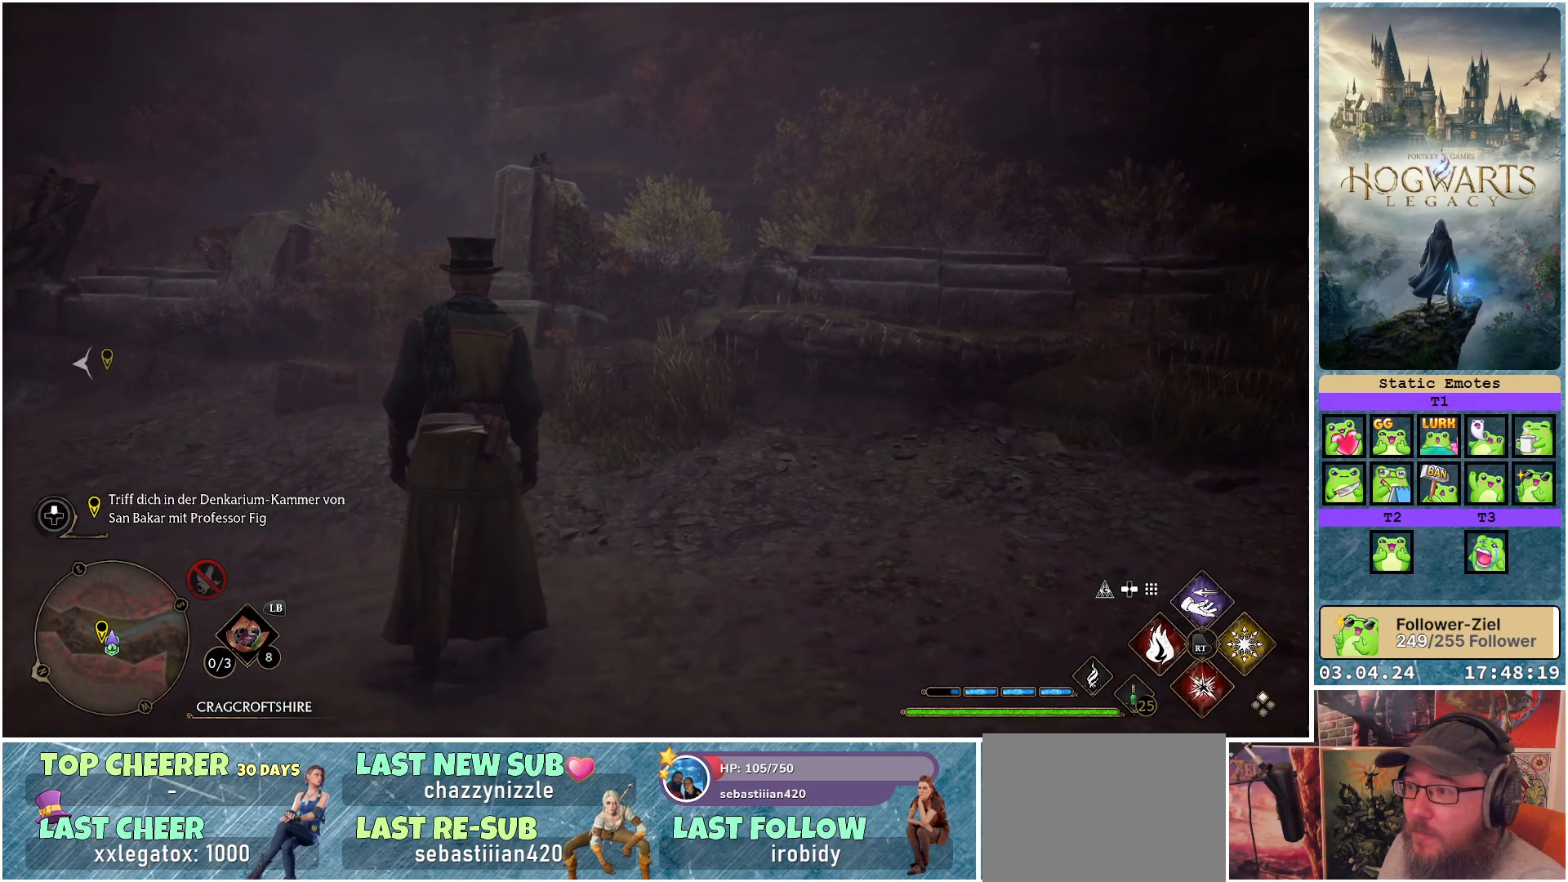
{"buttons": [], "left_stick": "center", "right_stick": "left", "events": []}
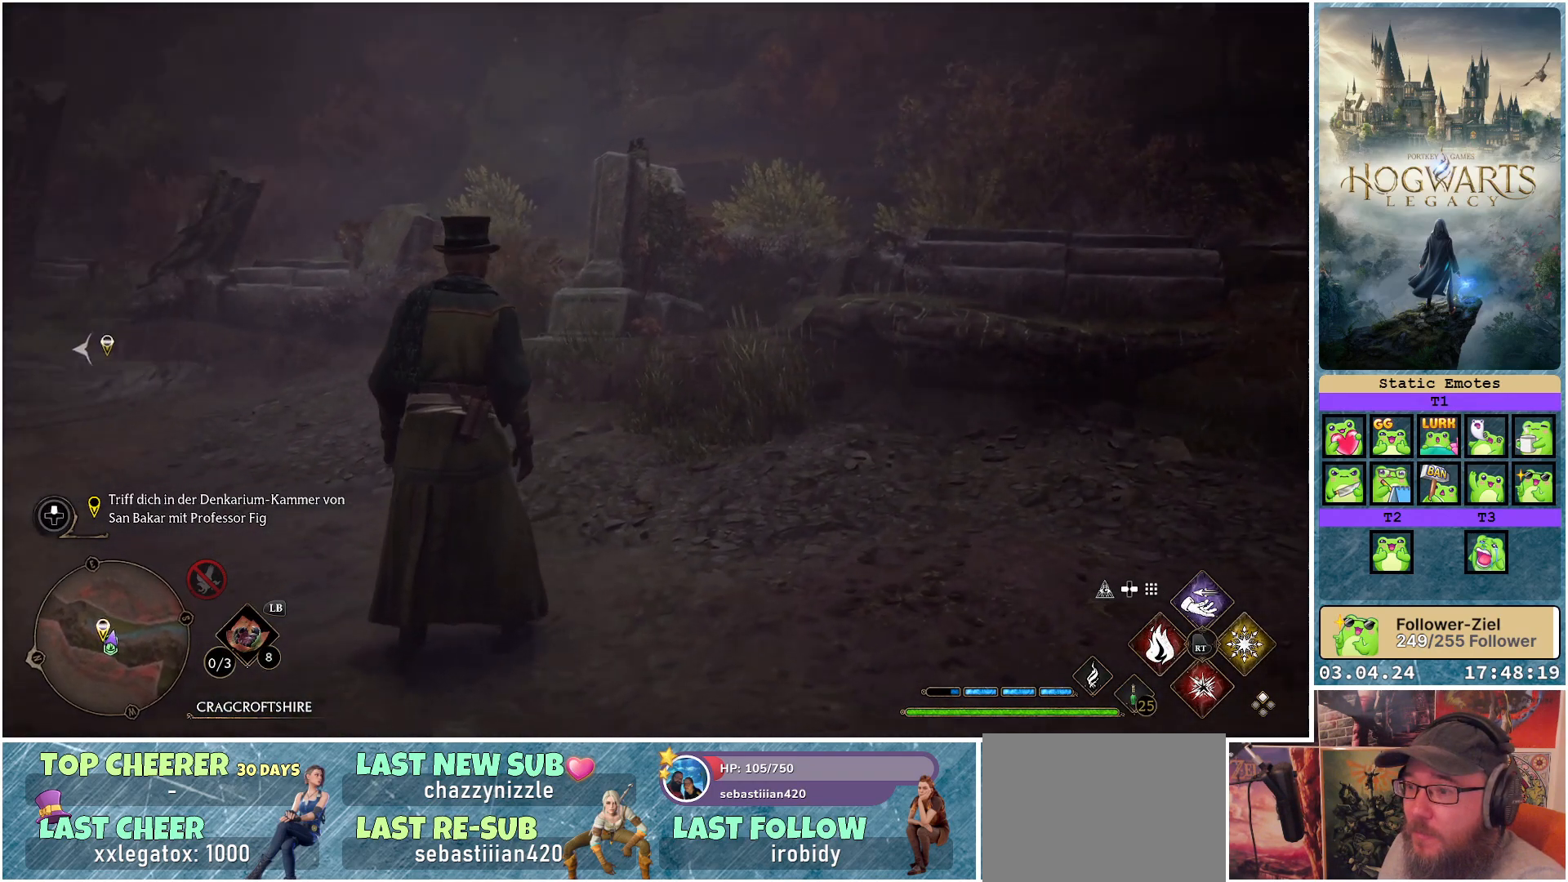
{"buttons": [], "left_stick": "center", "right_stick": "center", "events": [[450, "right_stick", "center"]]}
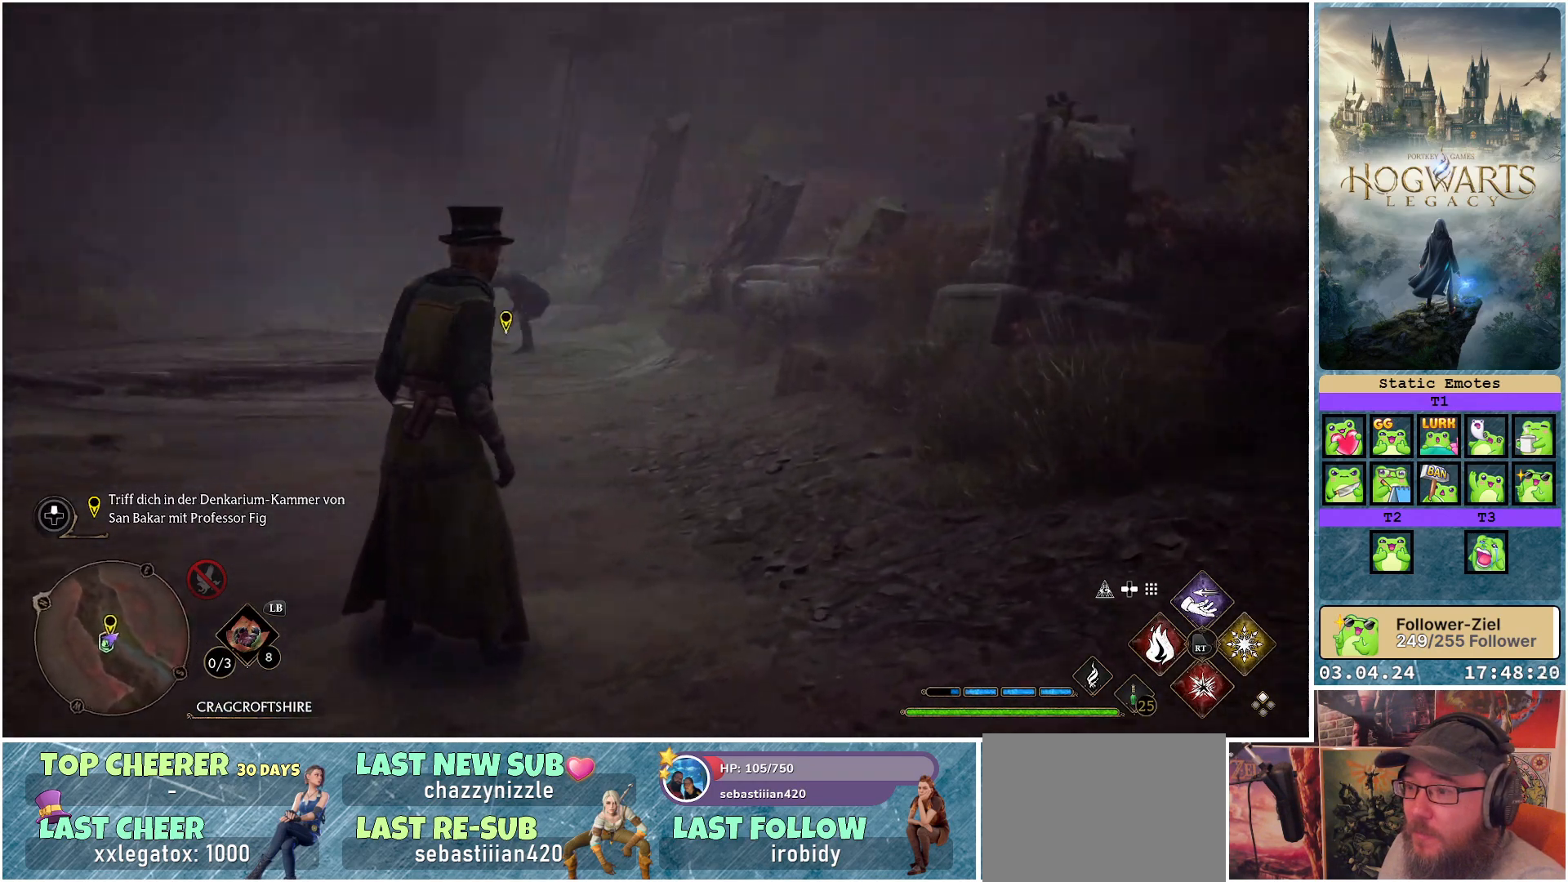
{"buttons": [], "left_stick": "up-left", "right_stick": "center", "events": [[333, "left_stick", "up"], [500, "left_stick", "up-left"]]}
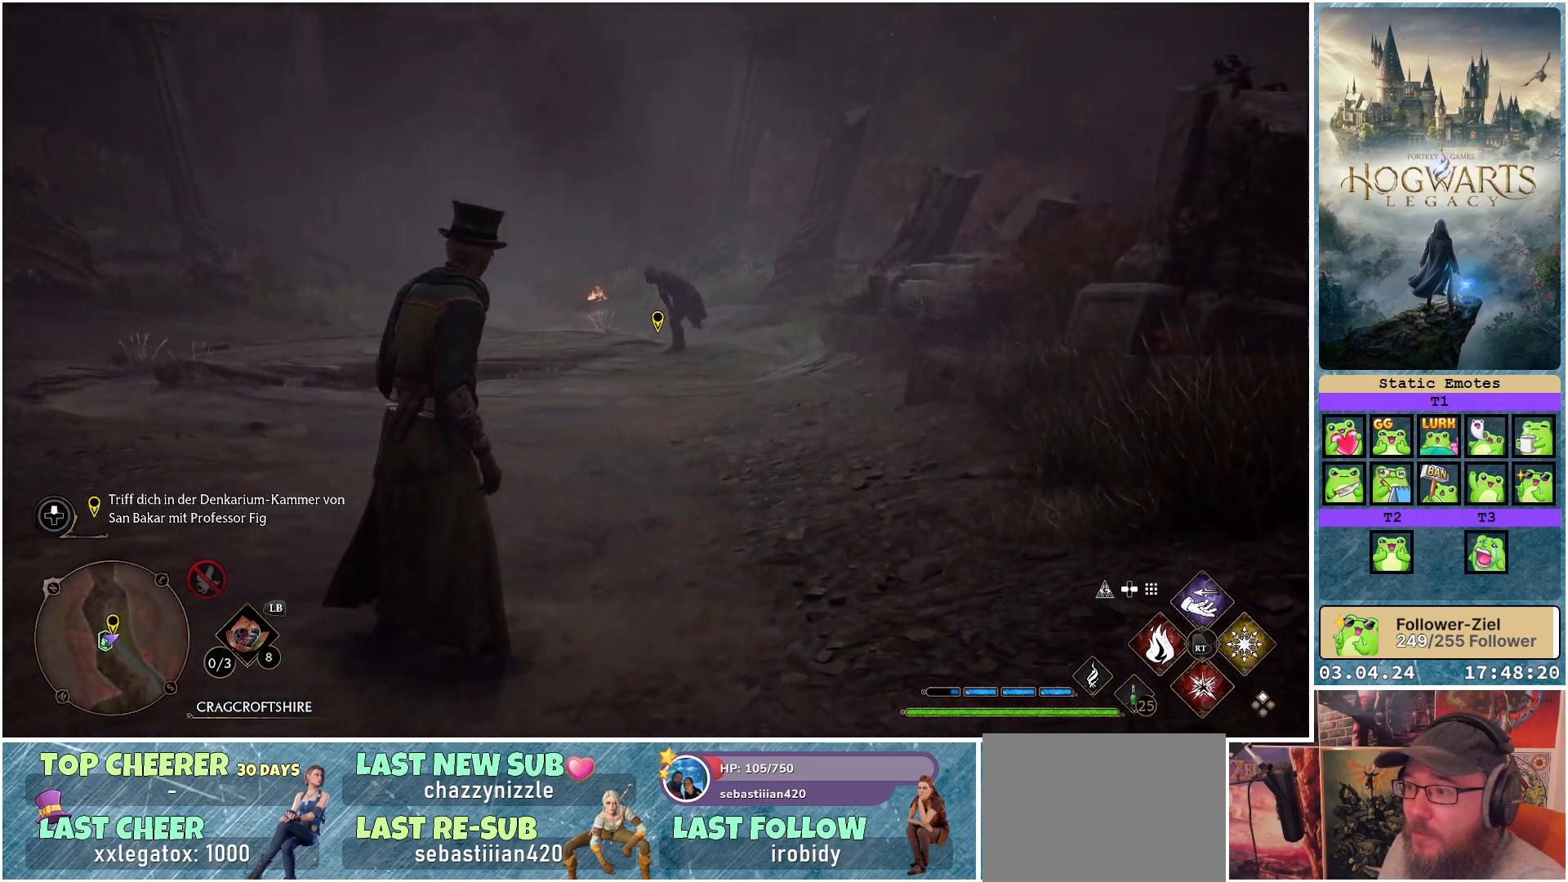
{"buttons": [], "left_stick": "up-left", "right_stick": "center", "events": []}
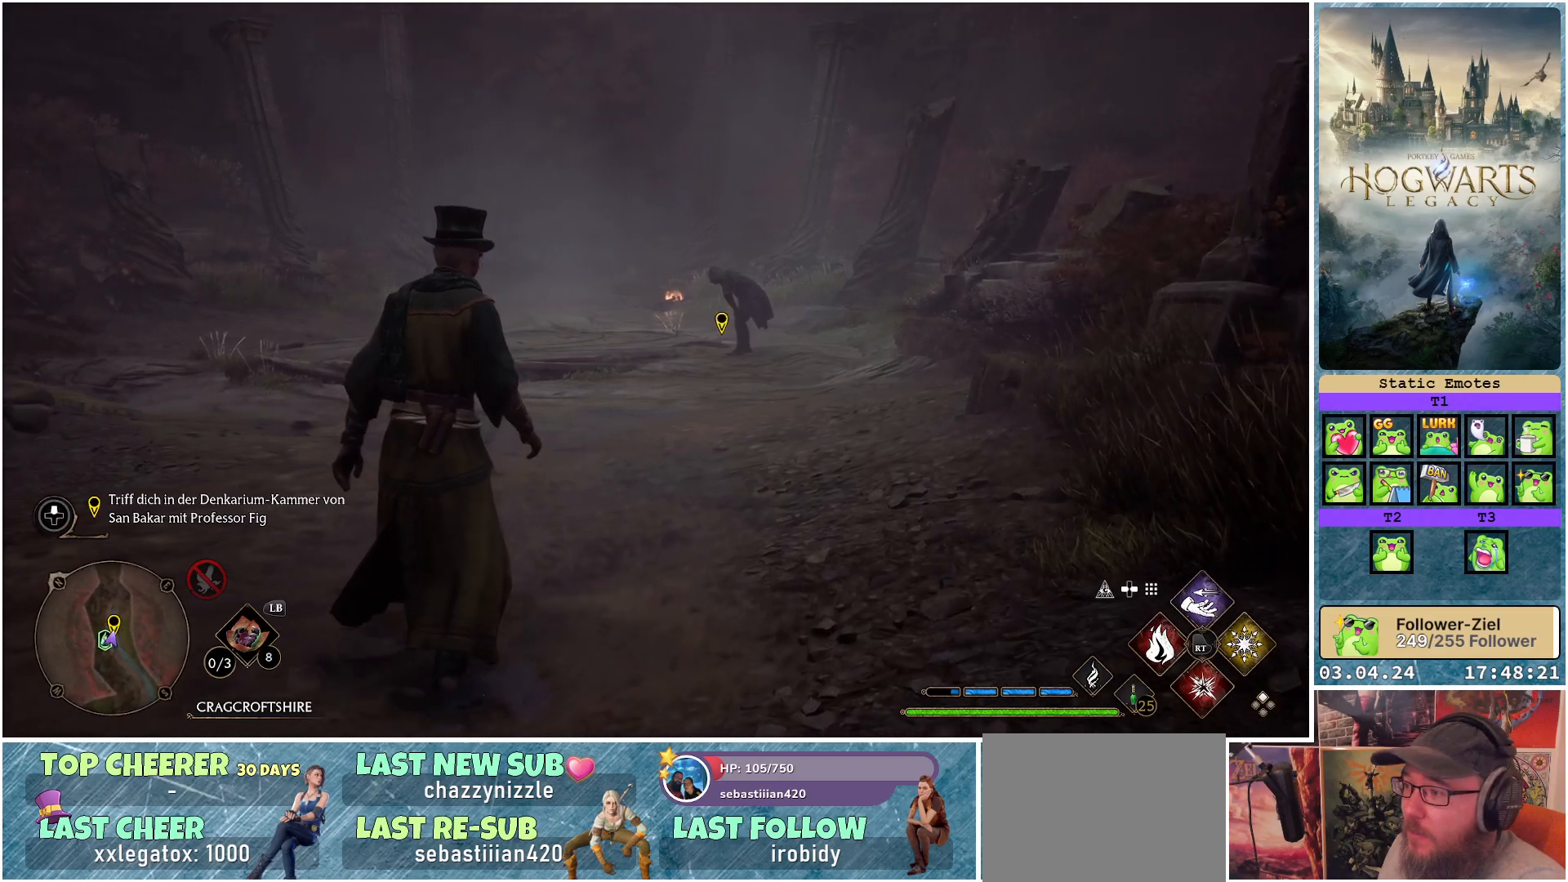
{"buttons": [], "left_stick": "up-left", "right_stick": "center", "events": []}
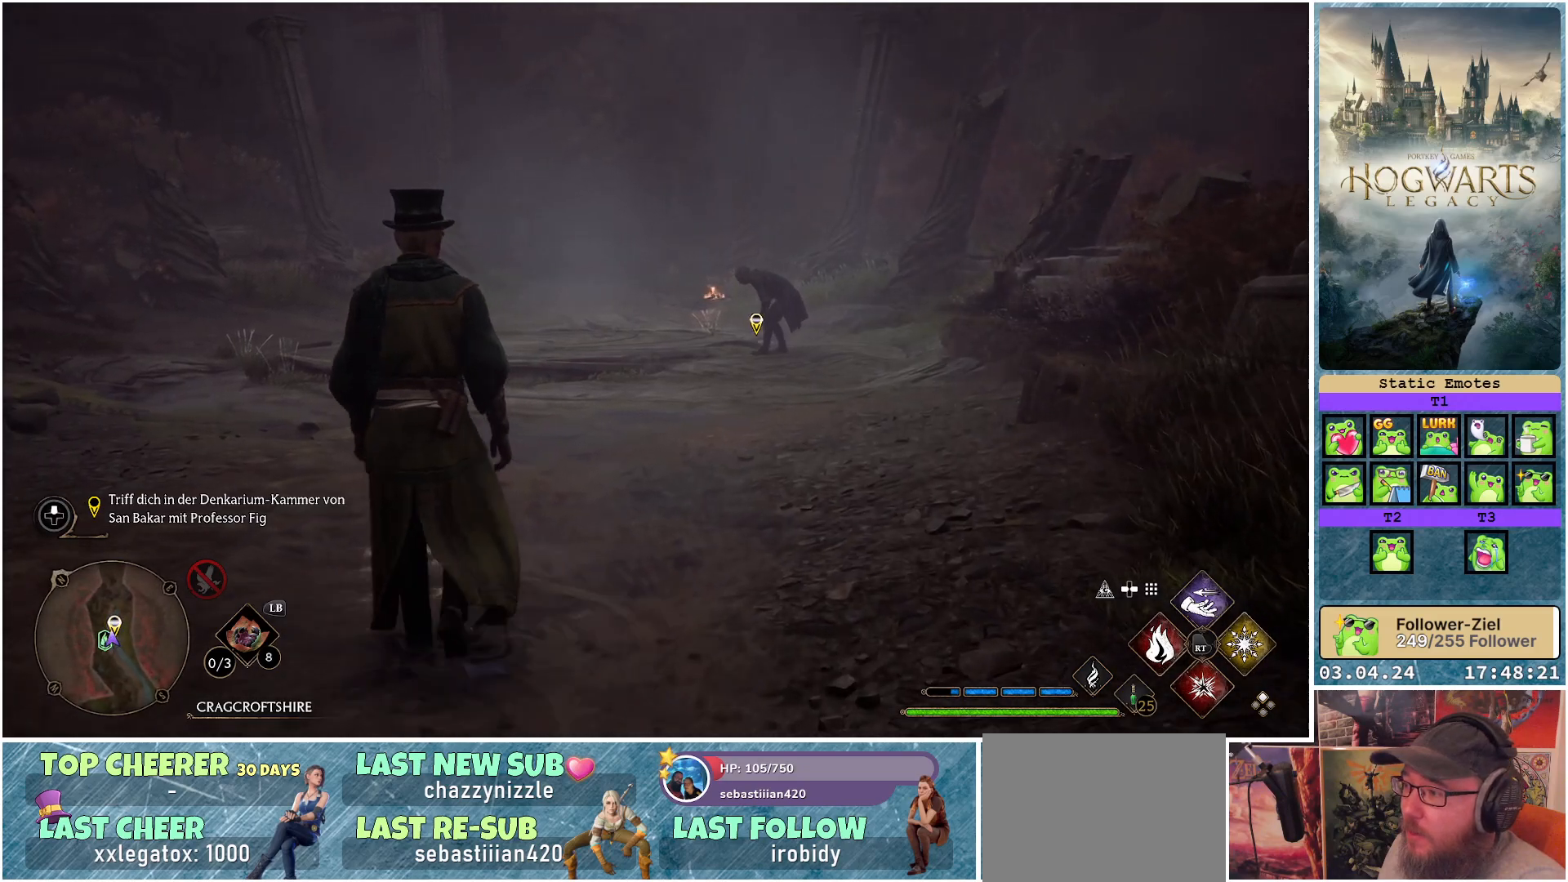
{"buttons": [], "left_stick": "up-left", "right_stick": "down-right", "events": [[250, "right_stick", "down-right"]]}
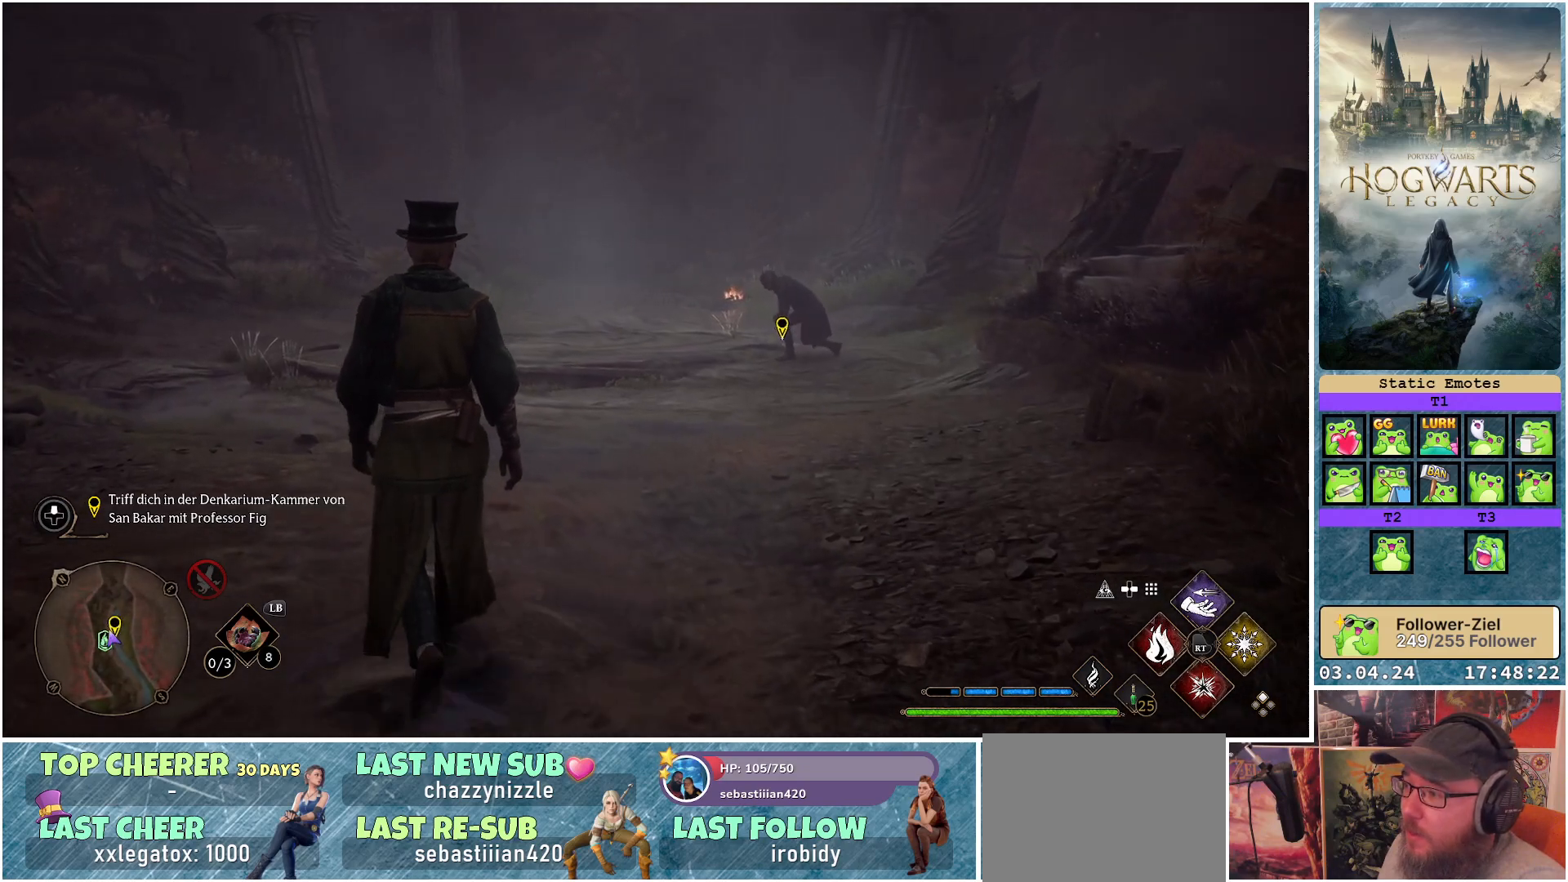
{"buttons": [], "left_stick": "up-left", "right_stick": "down-right", "events": []}
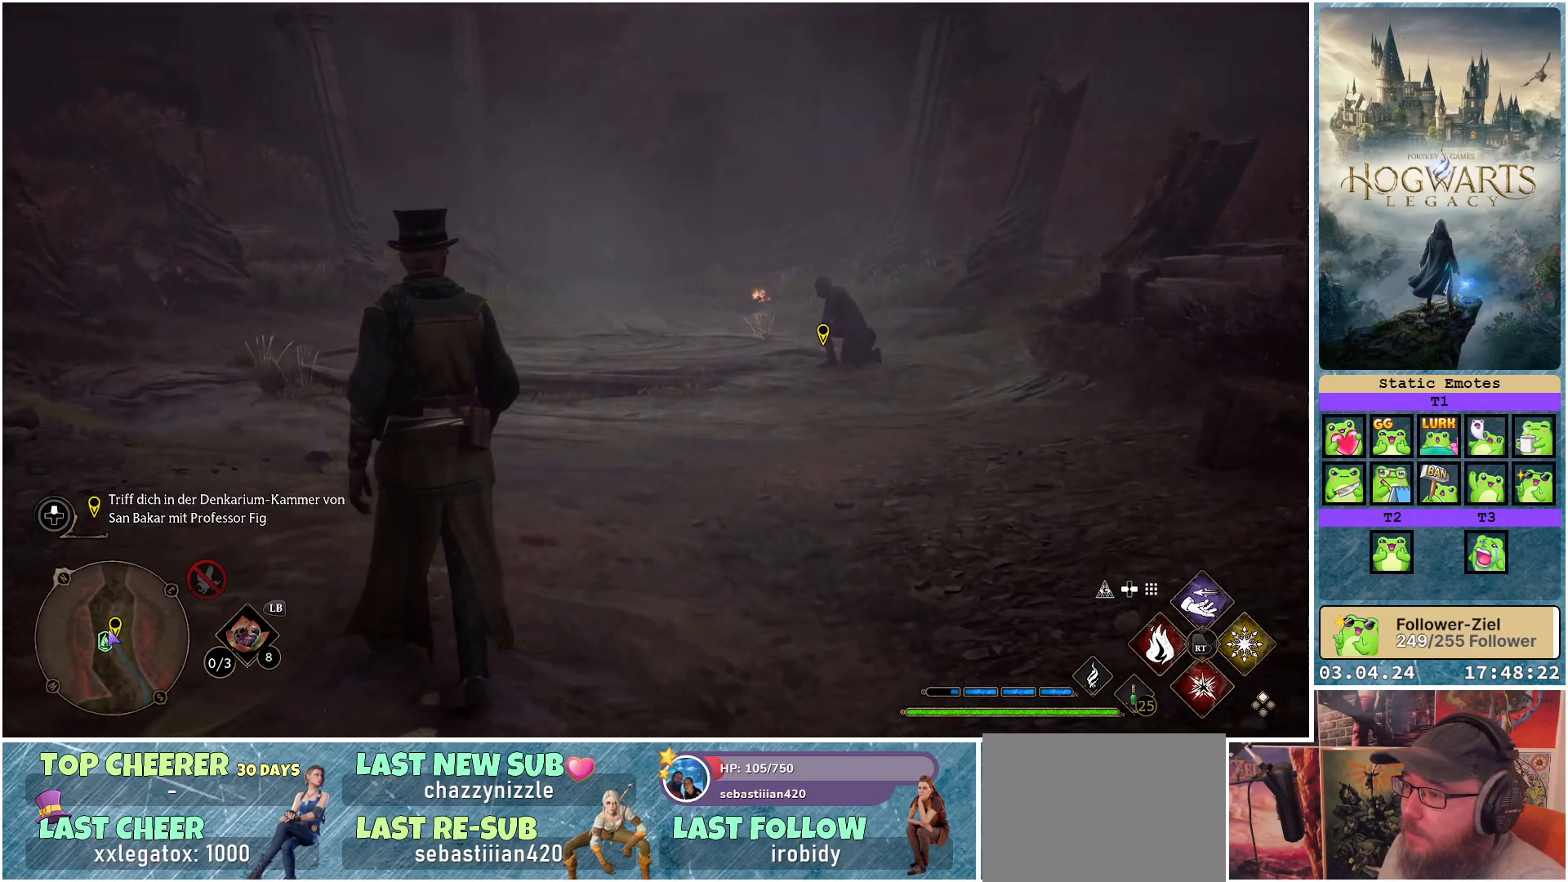
{"buttons": [], "left_stick": "up", "right_stick": "down-right", "events": [[233, "left_stick", "up"]]}
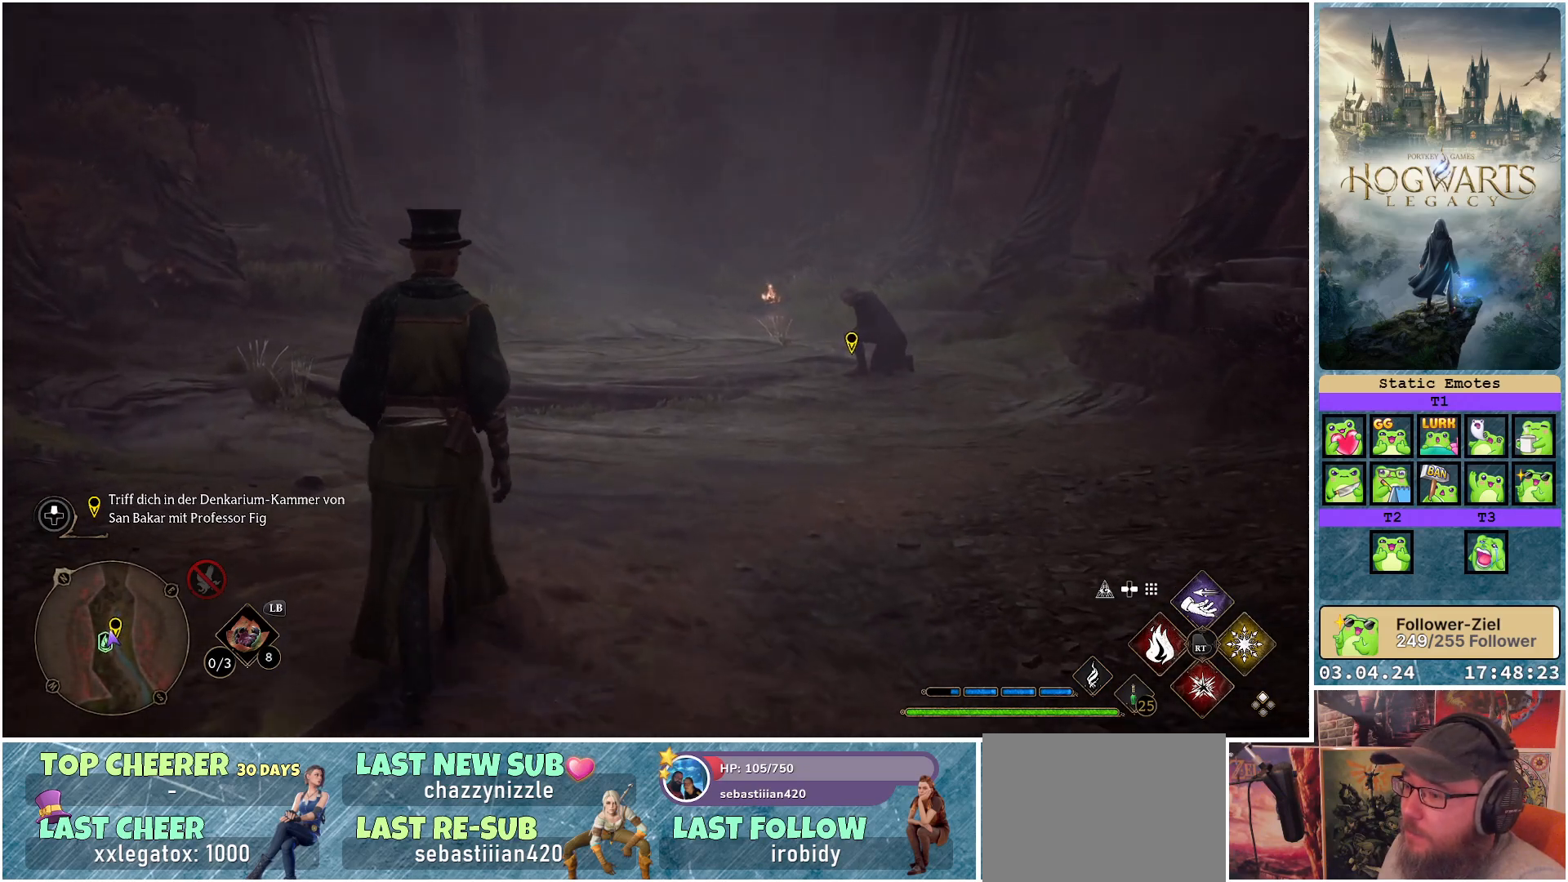
{"buttons": [], "left_stick": "up", "right_stick": "down-right", "events": []}
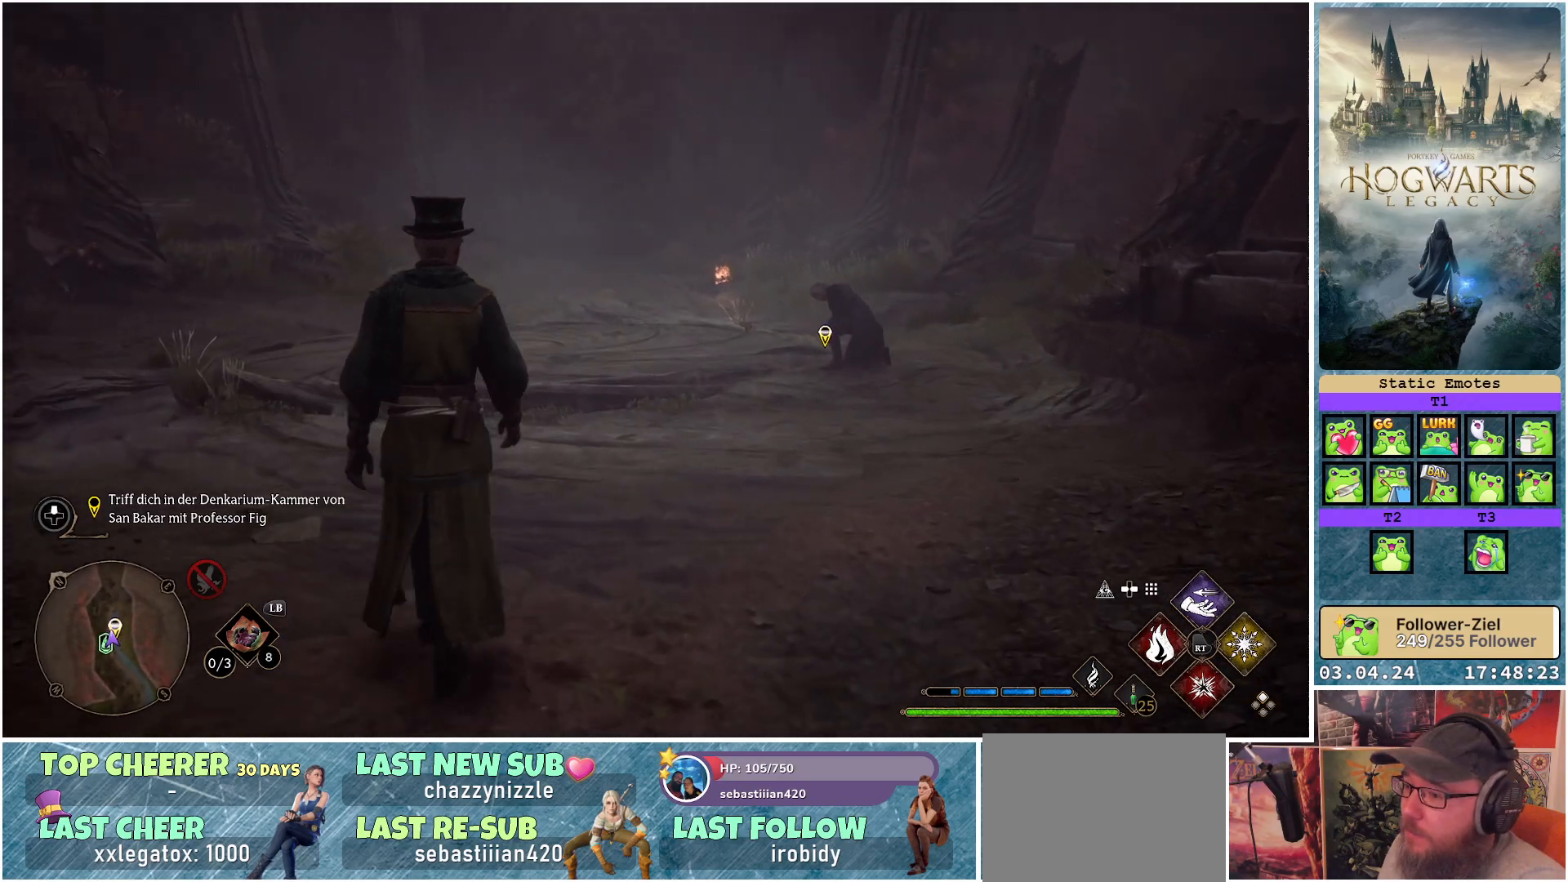
{"buttons": [], "left_stick": "up", "right_stick": "center", "events": [[217, "right_stick", "center"]]}
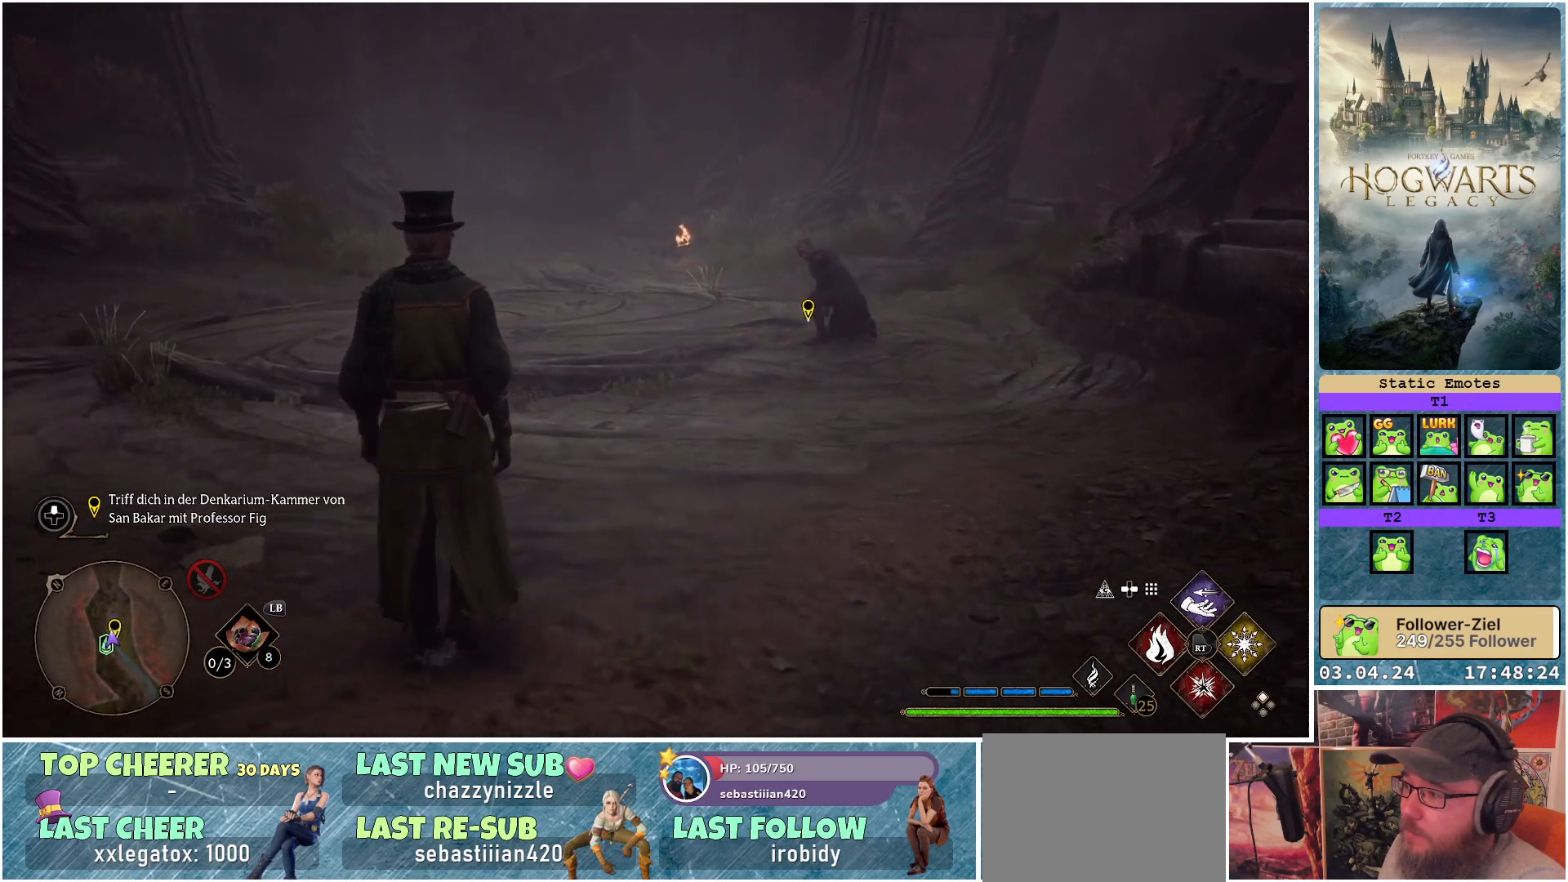
{"buttons": [], "left_stick": "up", "right_stick": "center", "events": []}
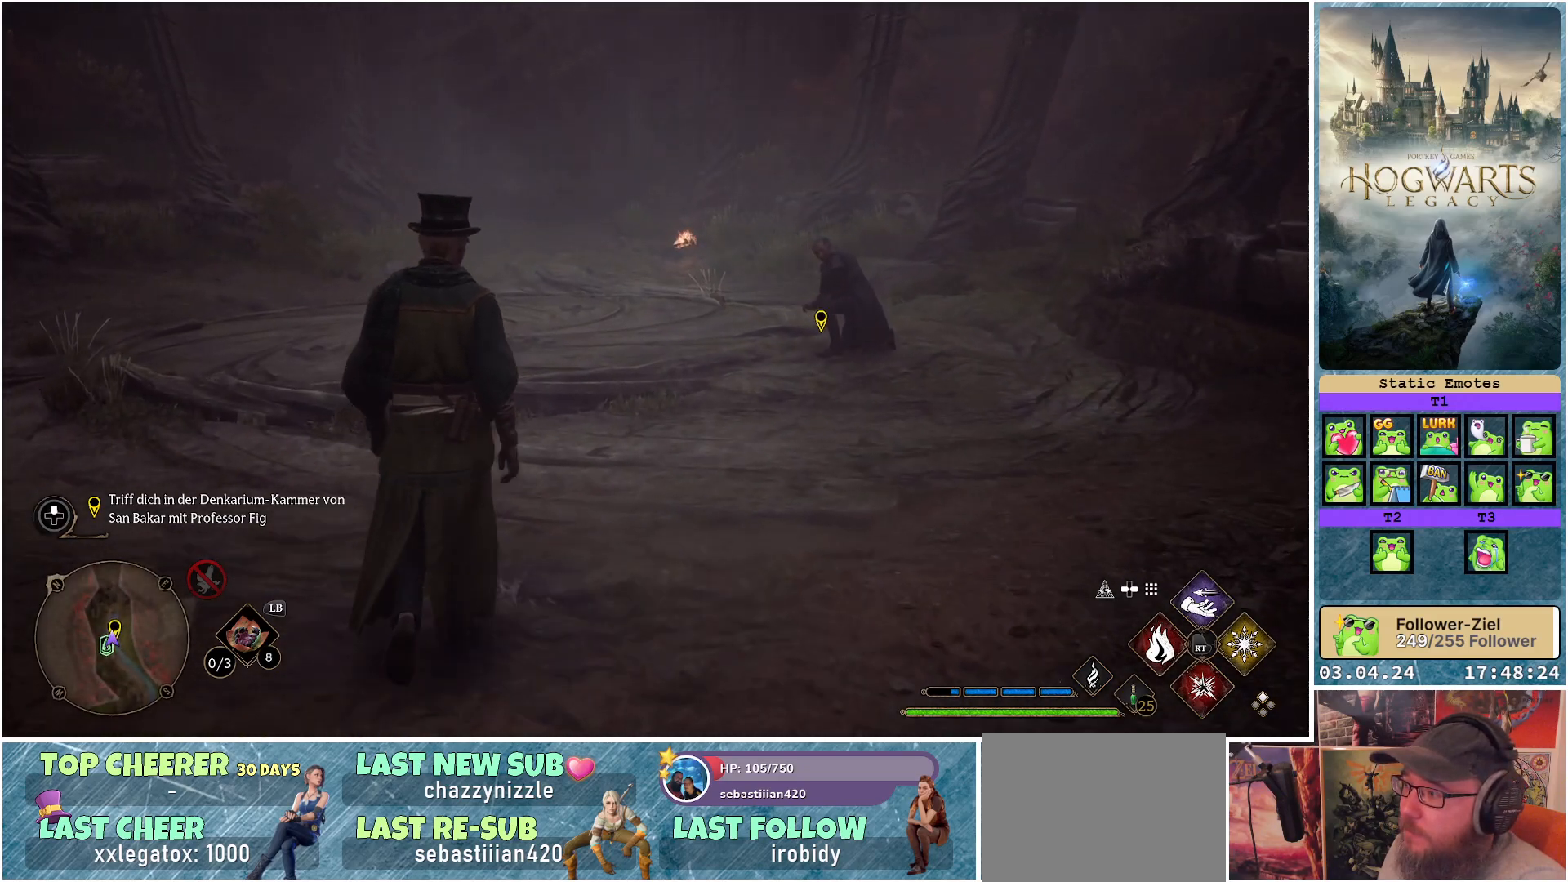
{"buttons": [], "left_stick": "up", "right_stick": "center", "events": []}
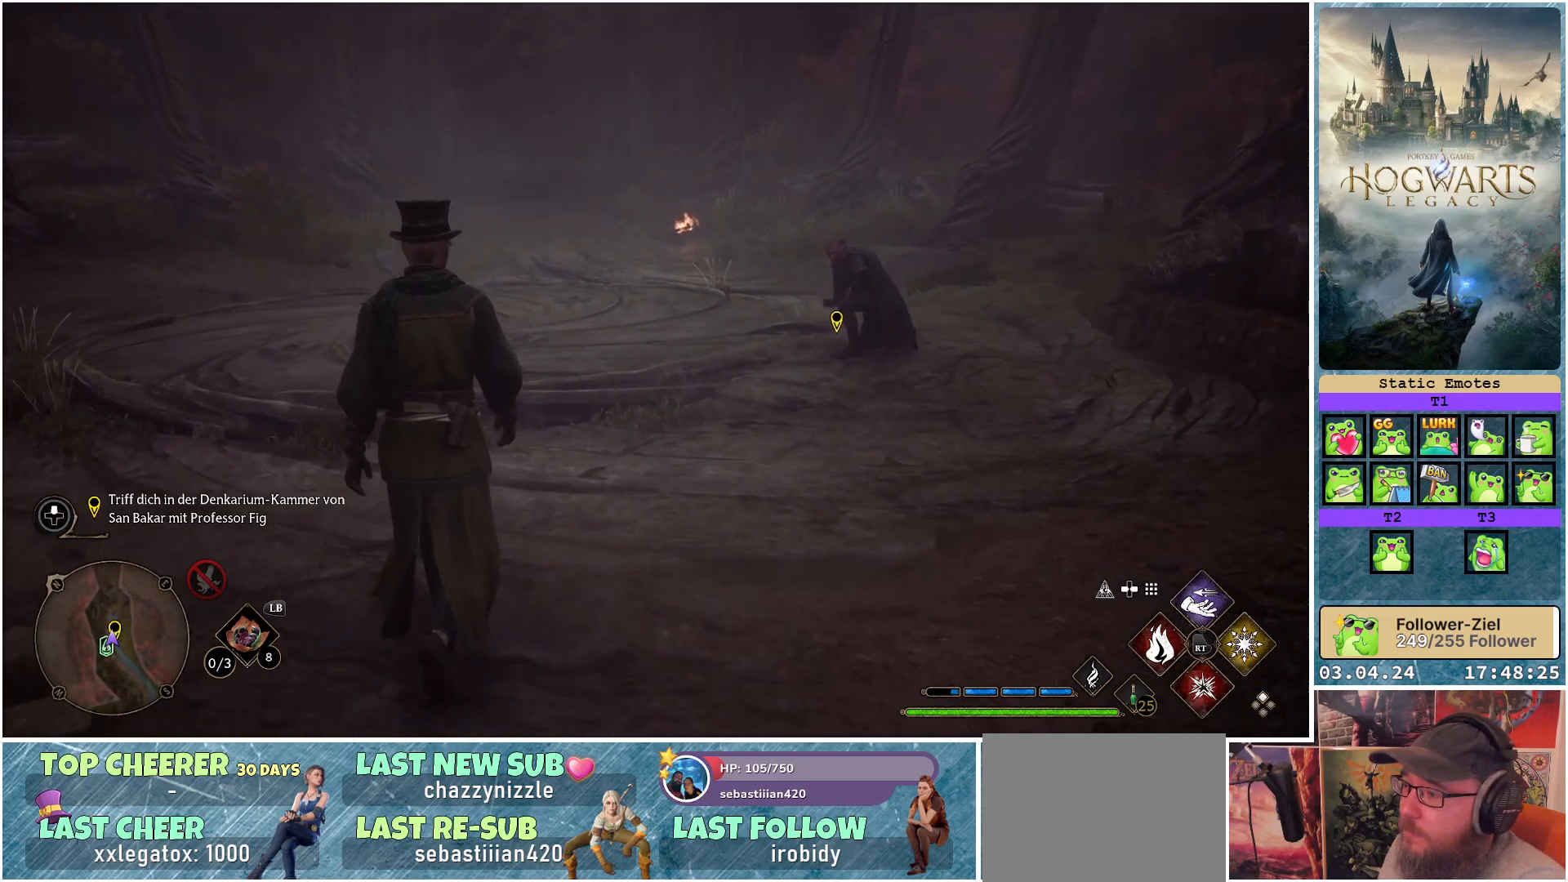
{"buttons": [], "left_stick": "up", "right_stick": "center", "events": []}
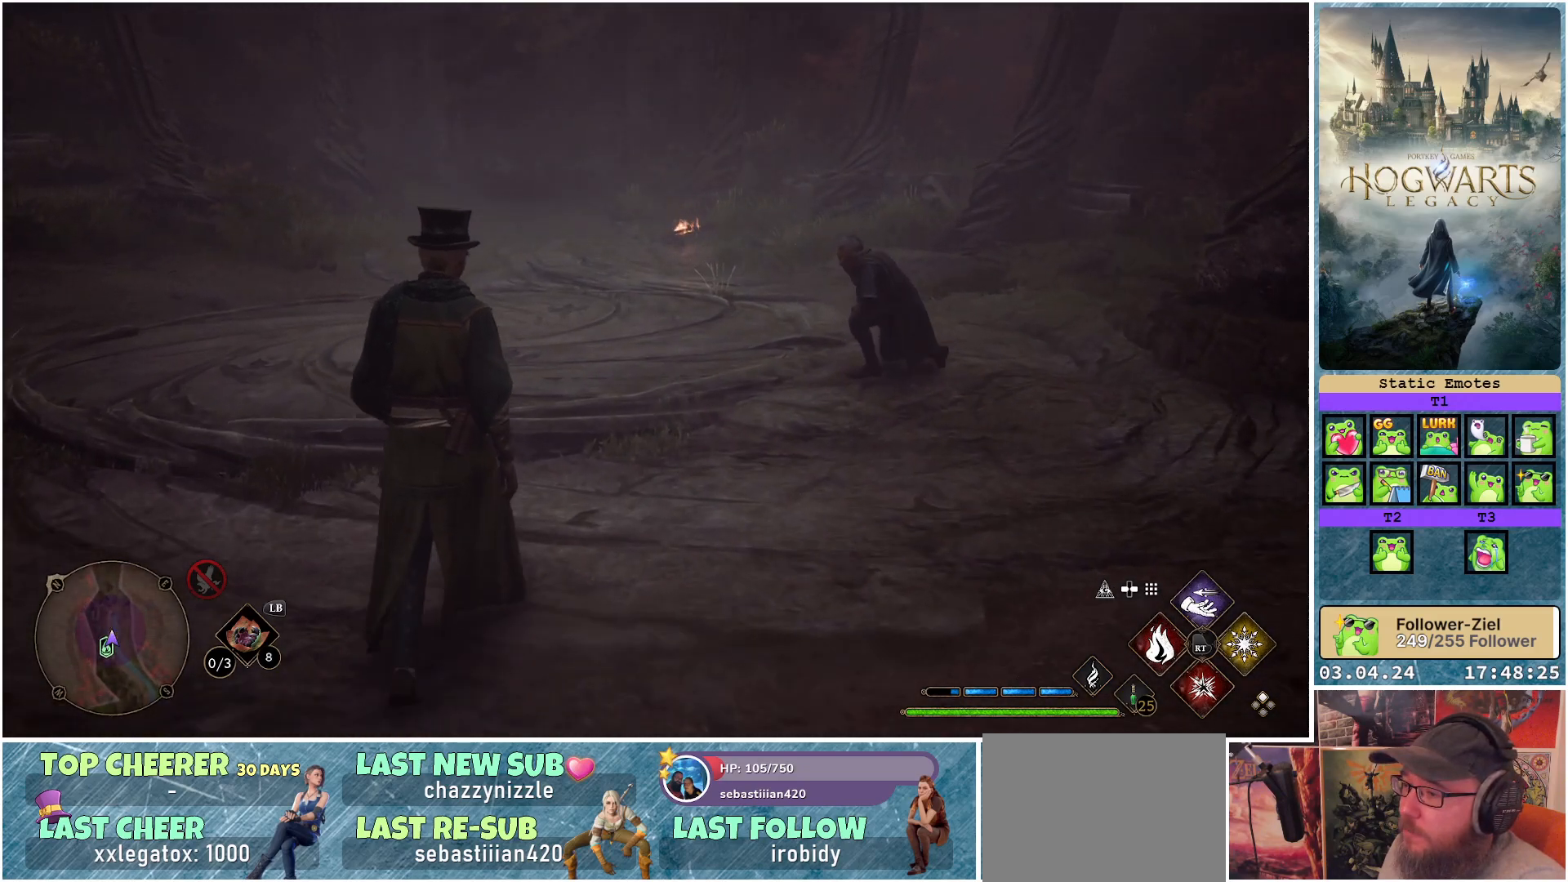
{"buttons": [], "left_stick": "up-right", "right_stick": "down-right", "events": [[433, "left_stick", "up-right"], [433, "right_stick", "down-right"]]}
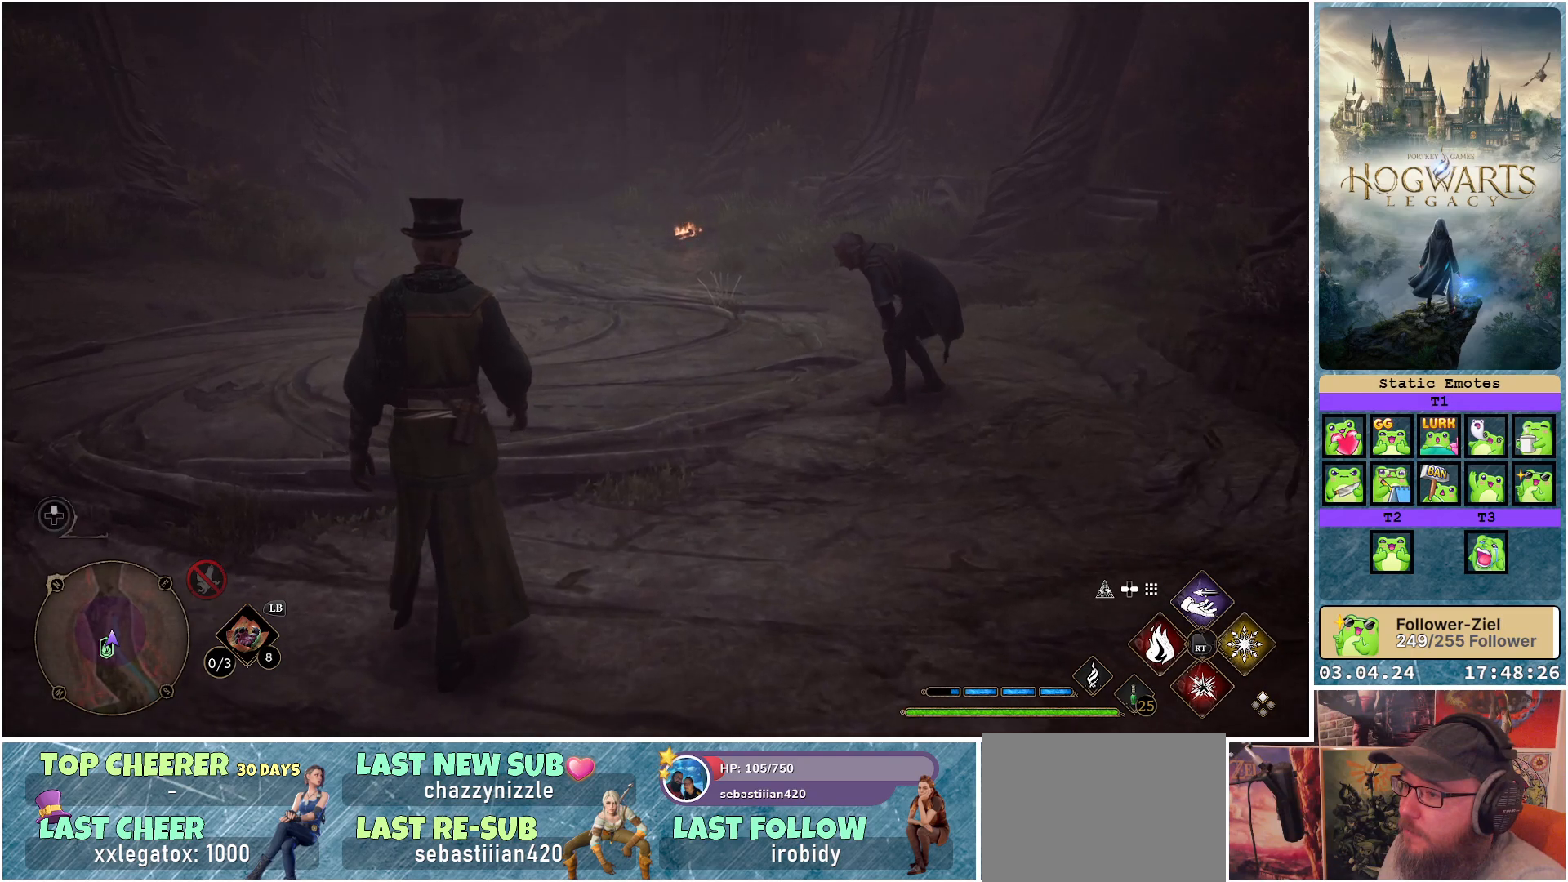
{"buttons": [], "left_stick": "up-right", "right_stick": "down-right", "events": []}
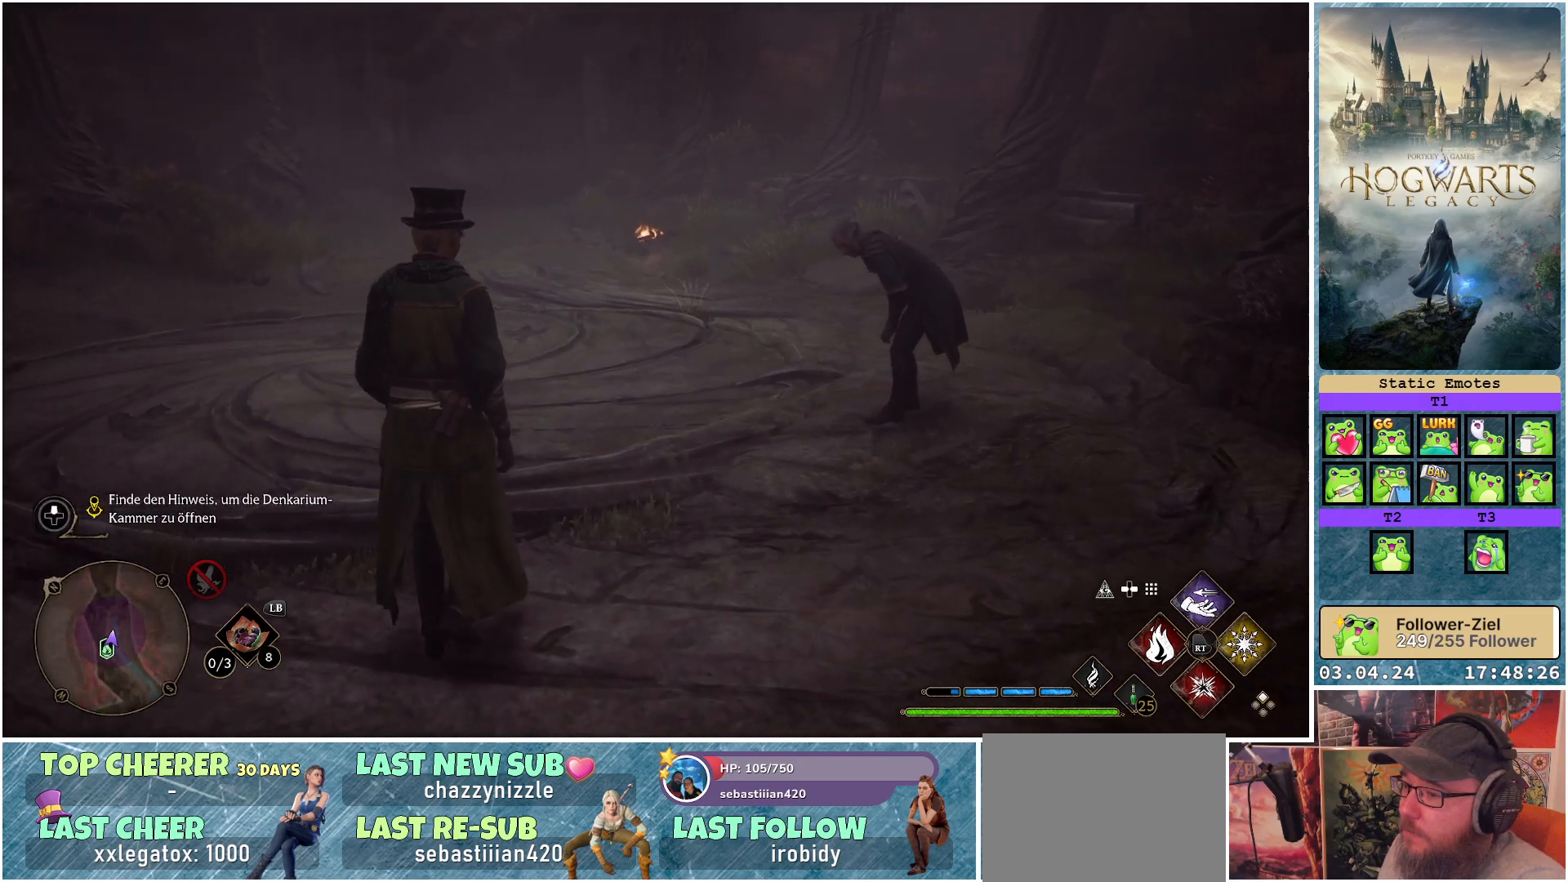
{"buttons": [], "left_stick": "up-right", "right_stick": "center", "events": [[33, "right_stick", "center"]]}
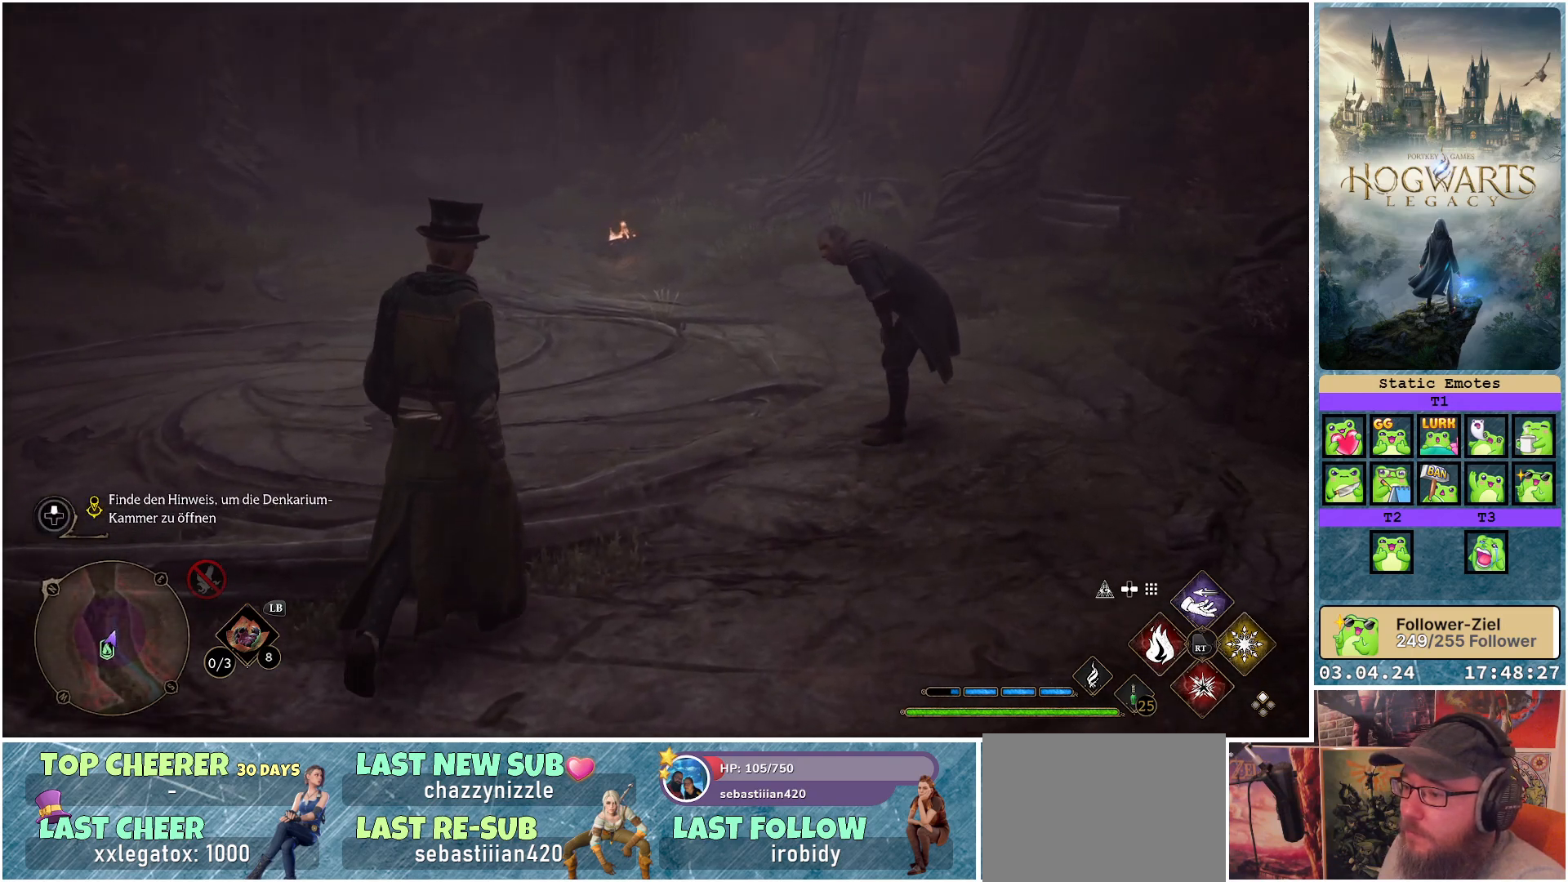
{"buttons": [], "left_stick": "up", "right_stick": "right", "events": [[267, "right_stick", "right"], [383, "left_stick", "up"]]}
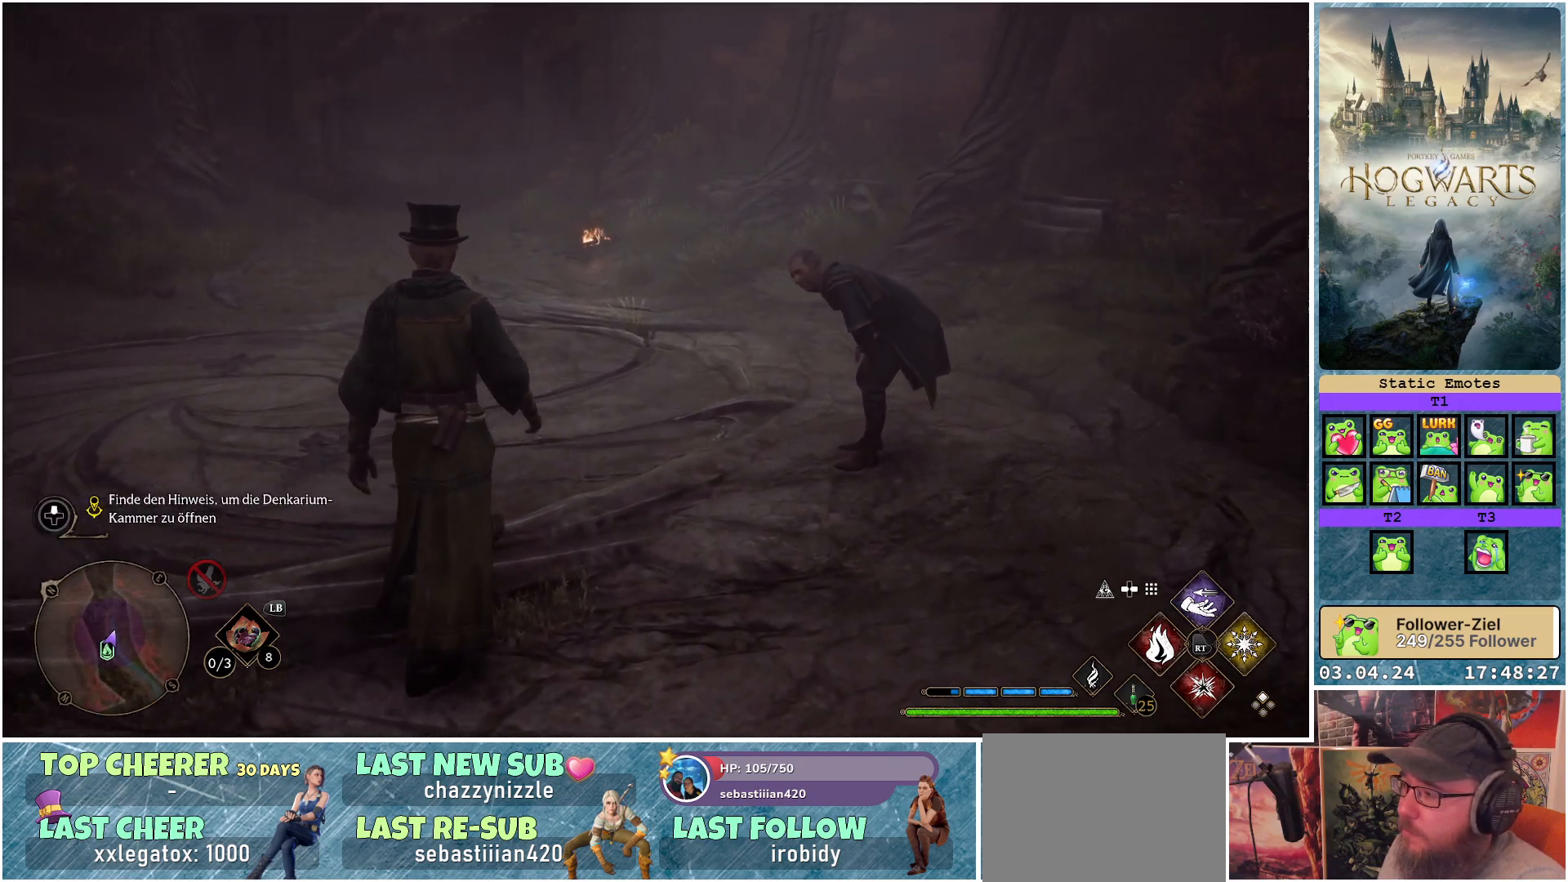
{"buttons": [], "left_stick": "up", "right_stick": "right", "events": []}
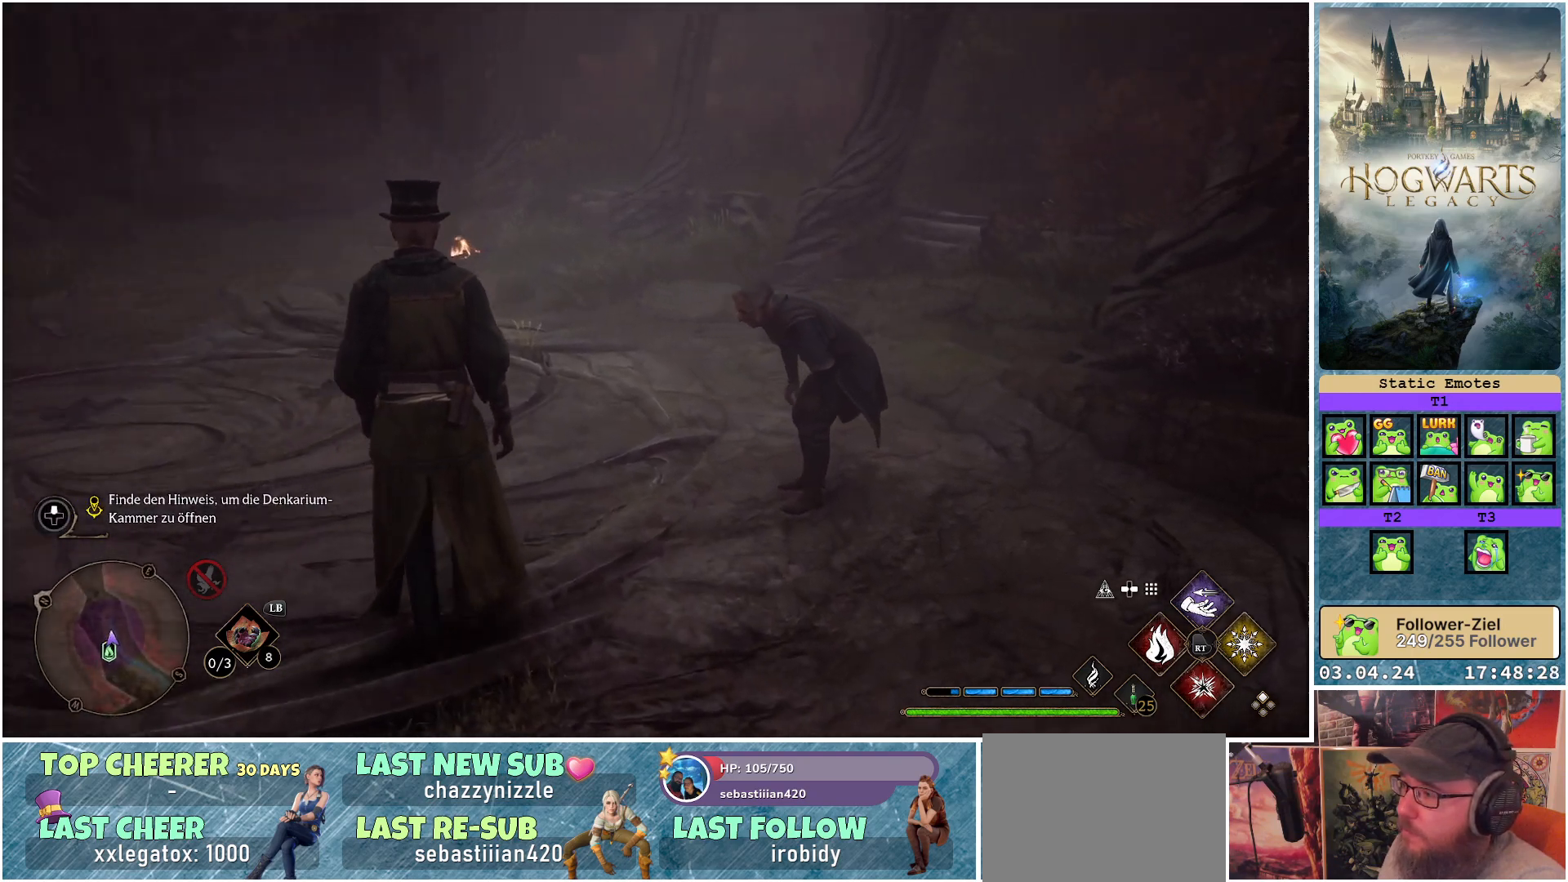
{"buttons": [], "left_stick": "up", "right_stick": "up-right", "events": [[417, "right_stick", "up-right"]]}
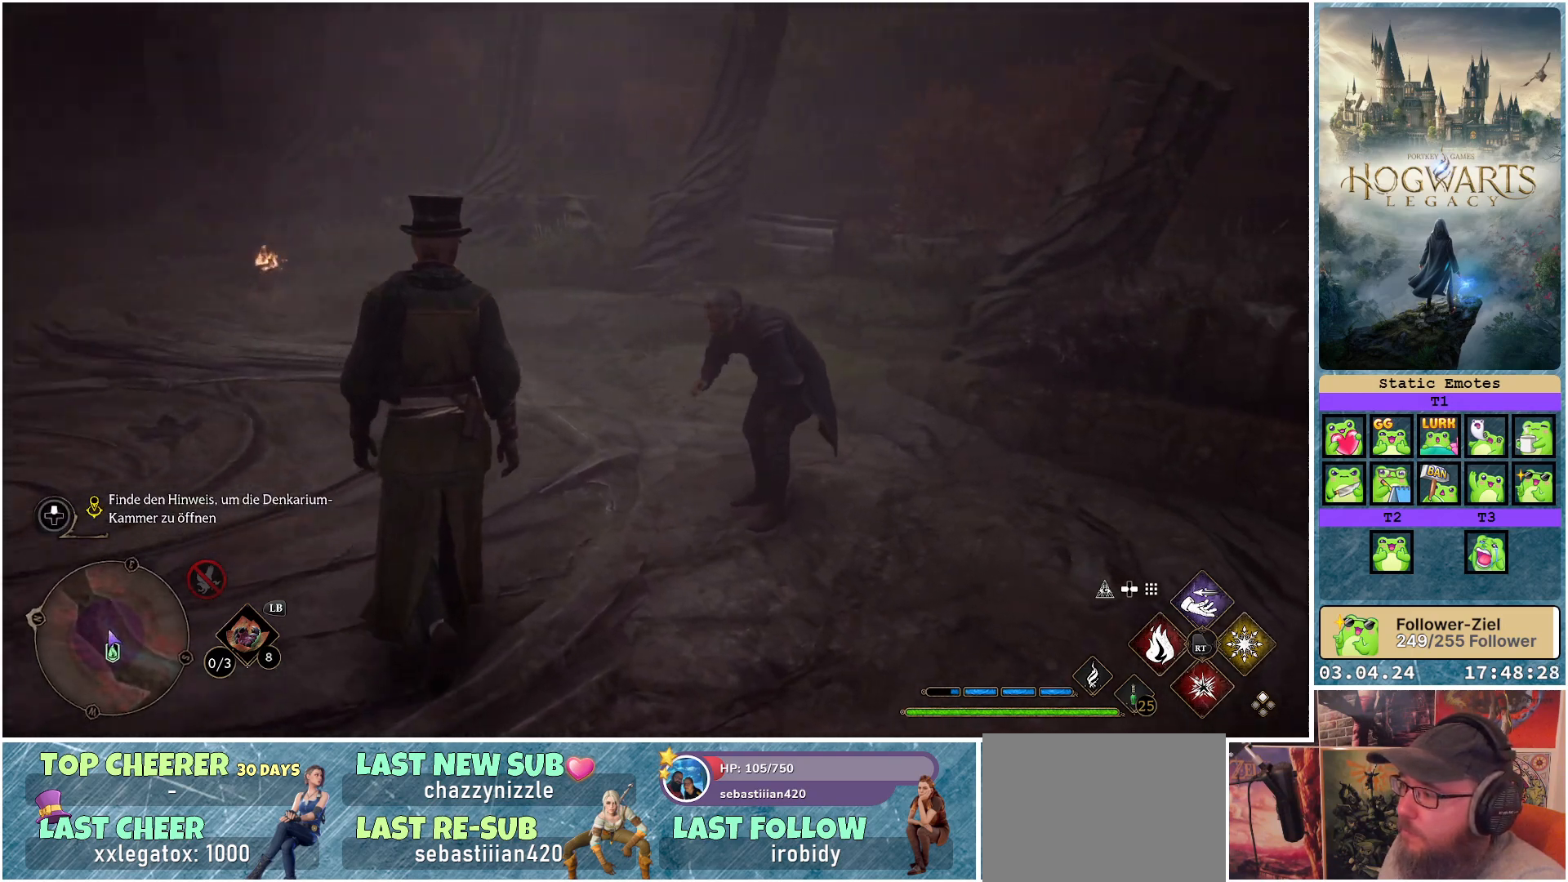
{"buttons": [], "left_stick": "center", "right_stick": "center", "events": [[150, "left_stick", "center"], [483, "right_stick", "center"]]}